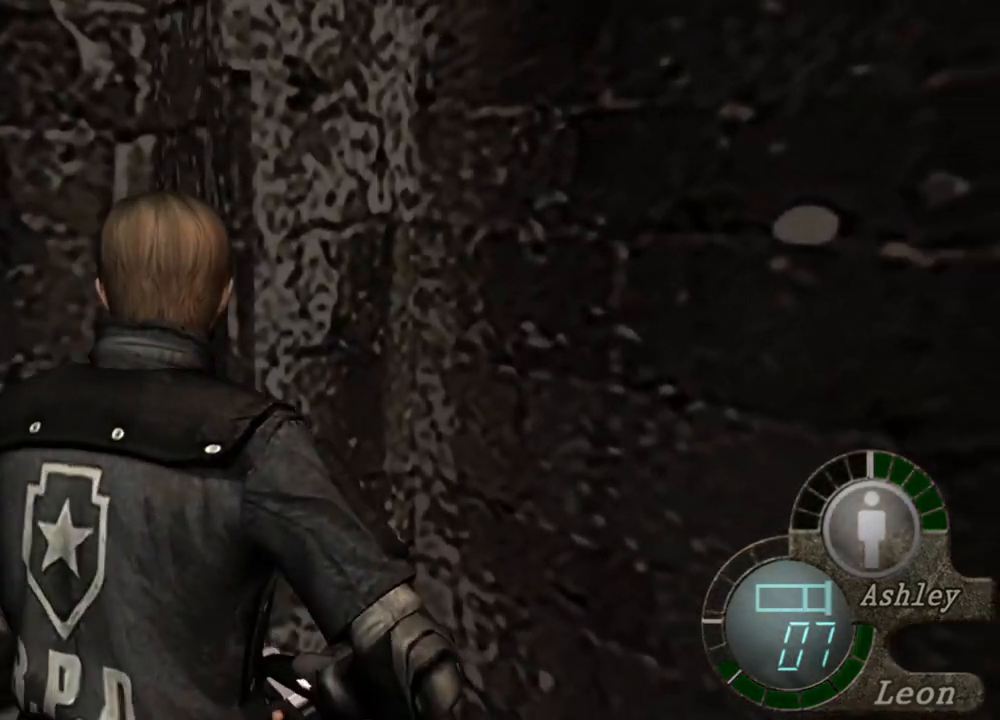
Gameplay with keyboard and mouse; each line is a JSON object with the keys and mouse buttons held at the frame after it. "events" lists presses ("down") and releases ("up") of "1", "2", "3", "4", "5", "a", "alt", "b", "c", "ctrl", "d", "e", "f", "g", "q", "r", "s", "shift", "space", "t", "tab", "tilde", "v", "w", "x", "z", "mouse_left", "mouse_wheel", "mouse_right", "mouse_mb4" and "mouse_mb5" between this image and that frame as [ms after this image, input, new state], when the widget could be followed in between. "mouse_left", "mouse_wheel", "mouse_right", "mouse_mb4", "mouse_mb5" = the "left", "wheel", "right", "mb4", "mb5" buttons of the "mouse" list. No other keys are recorded. "wheel" means that the mouse wheel is clicked or scrolled. Mouse movement is not recorded.
{"keys": ["shift", "w"], "mouse": [], "events": [[84, "mouse_right", "down"], [284, "mouse_right", "up"], [384, "shift", "down"], [384, "w", "down"]]}
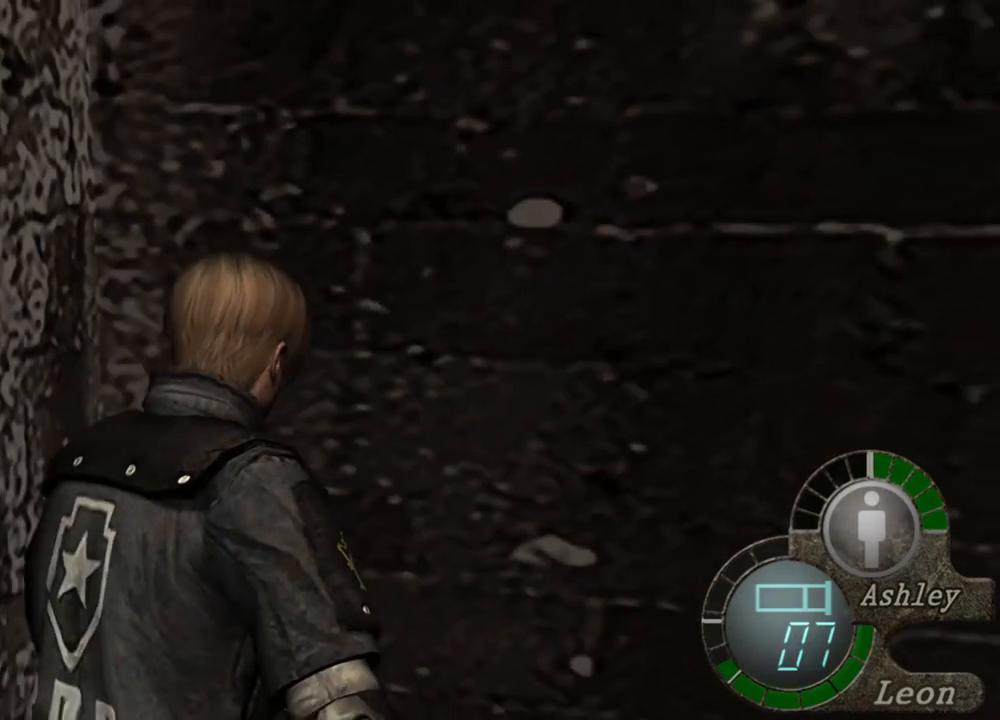
{"keys": ["shift", "w"], "mouse": [], "events": []}
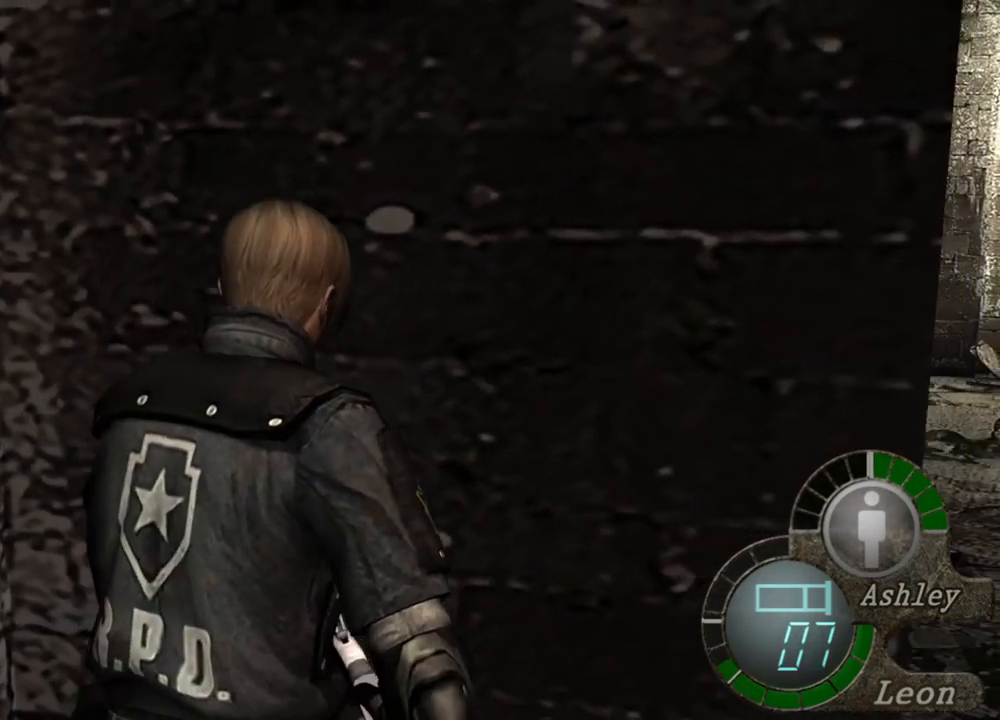
{"keys": ["shift", "w"], "mouse": [], "events": []}
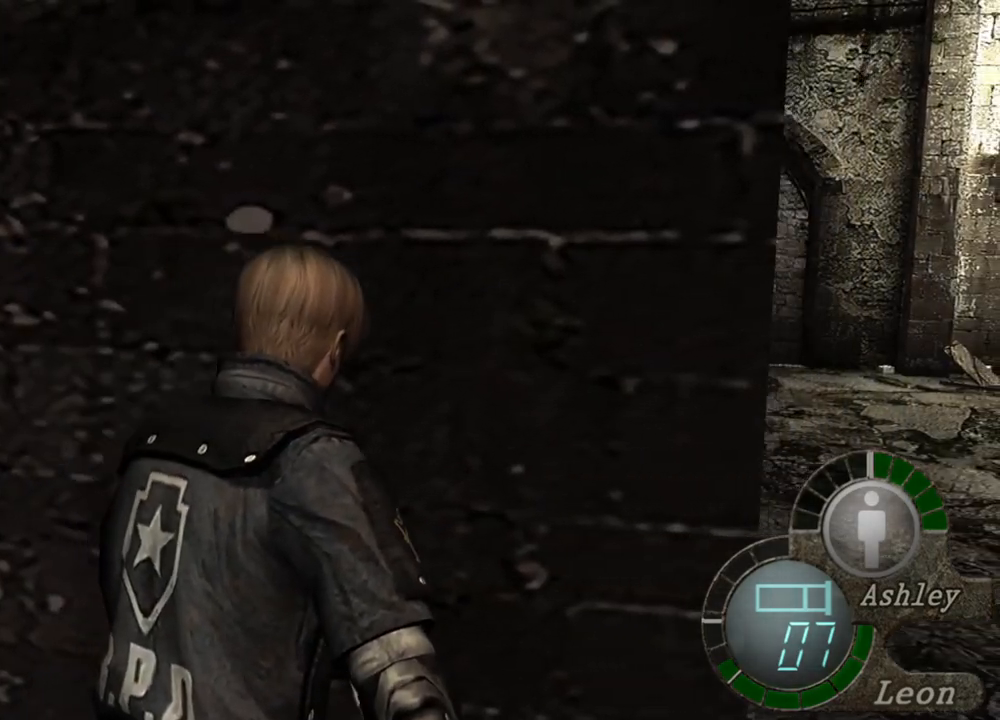
{"keys": ["shift", "w"], "mouse": [], "events": []}
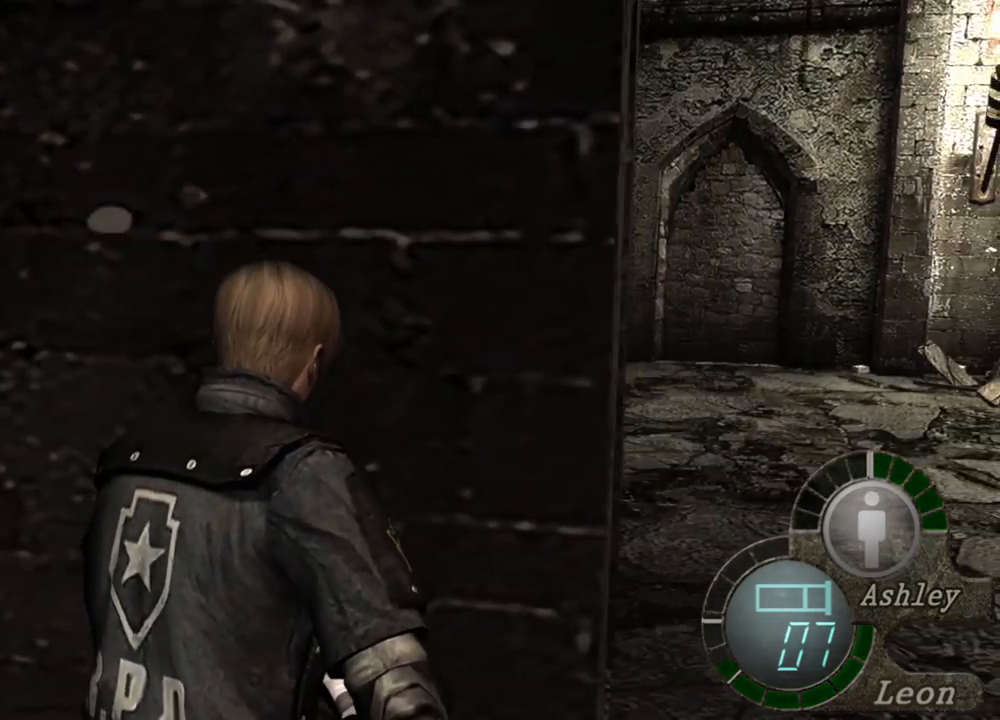
{"keys": ["shift", "w"], "mouse": [], "events": []}
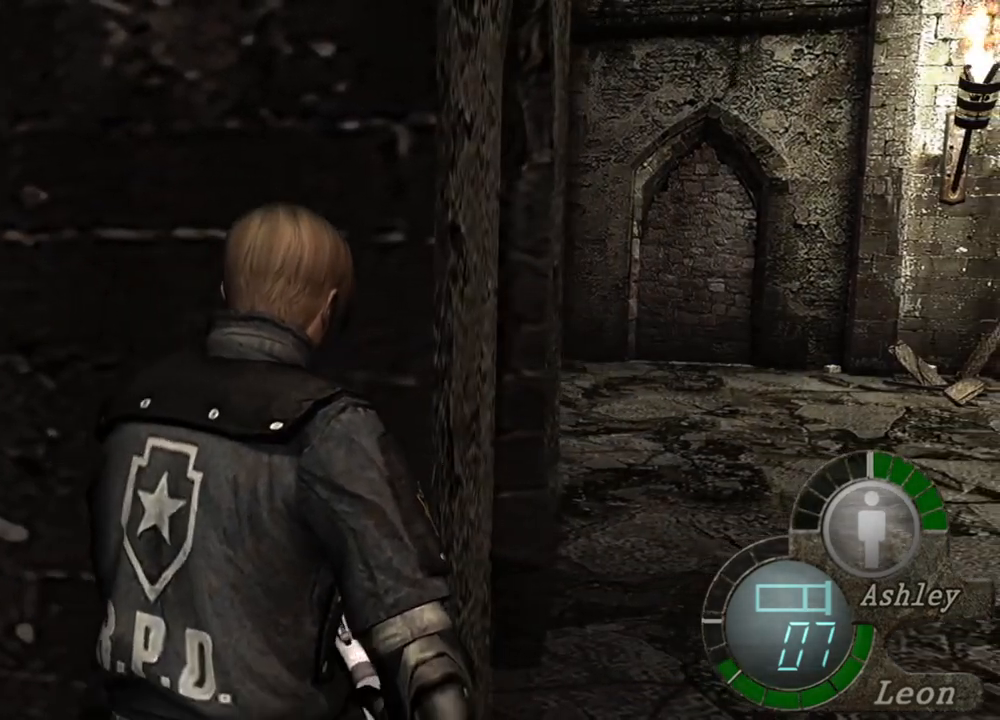
{"keys": ["shift", "w"], "mouse": [], "events": []}
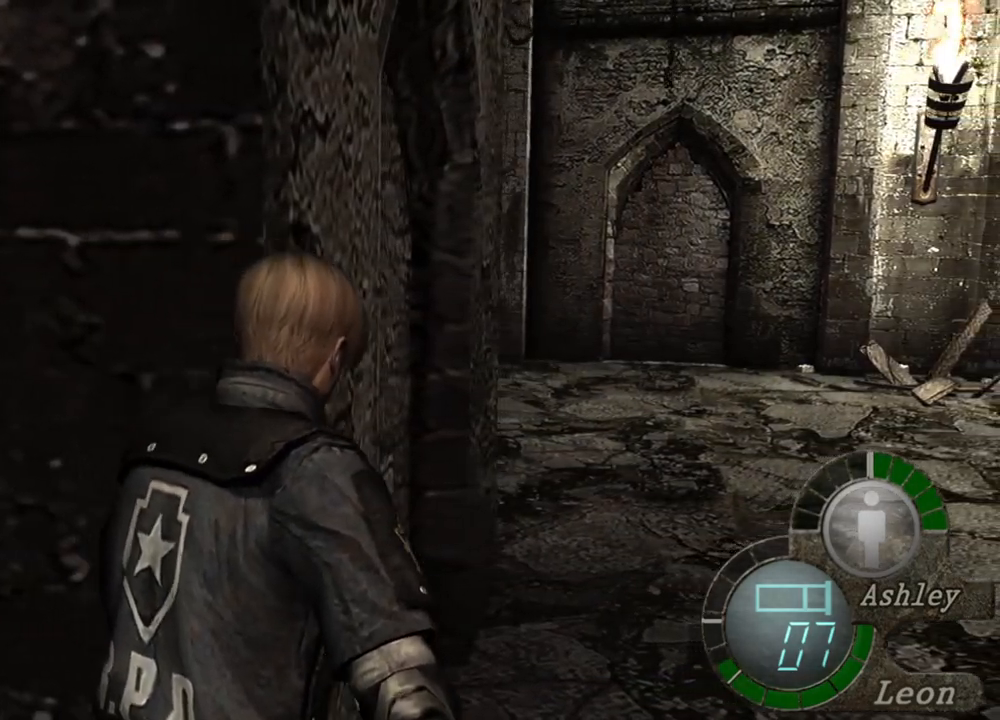
{"keys": ["shift", "w"], "mouse": [], "events": []}
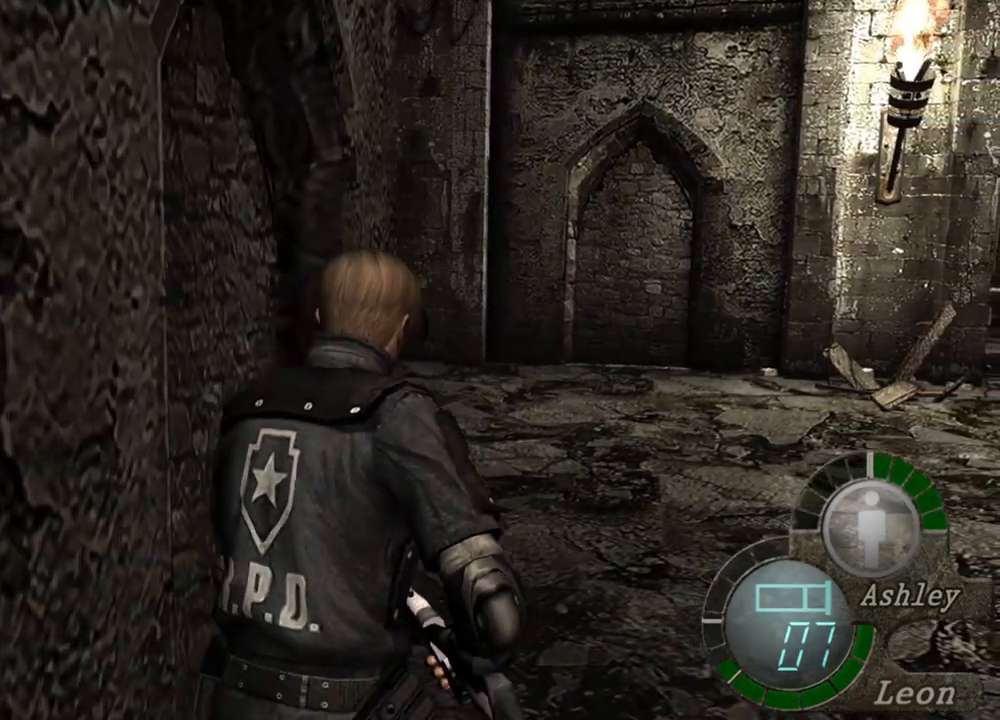
{"keys": ["shift", "w"], "mouse": [], "events": []}
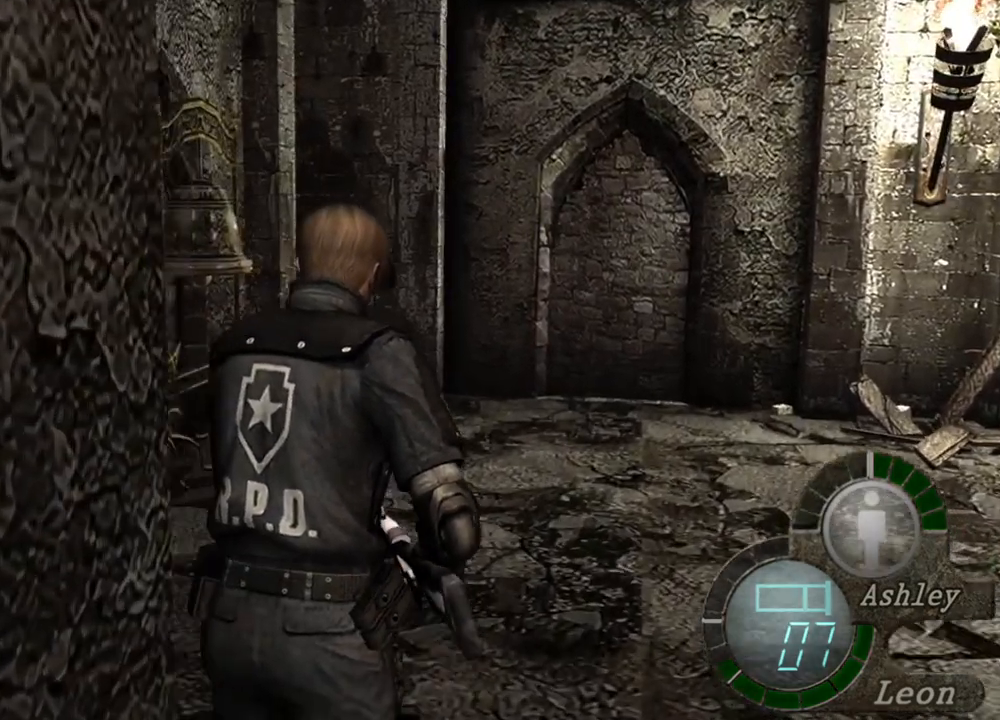
{"keys": ["shift", "w"], "mouse": [], "events": []}
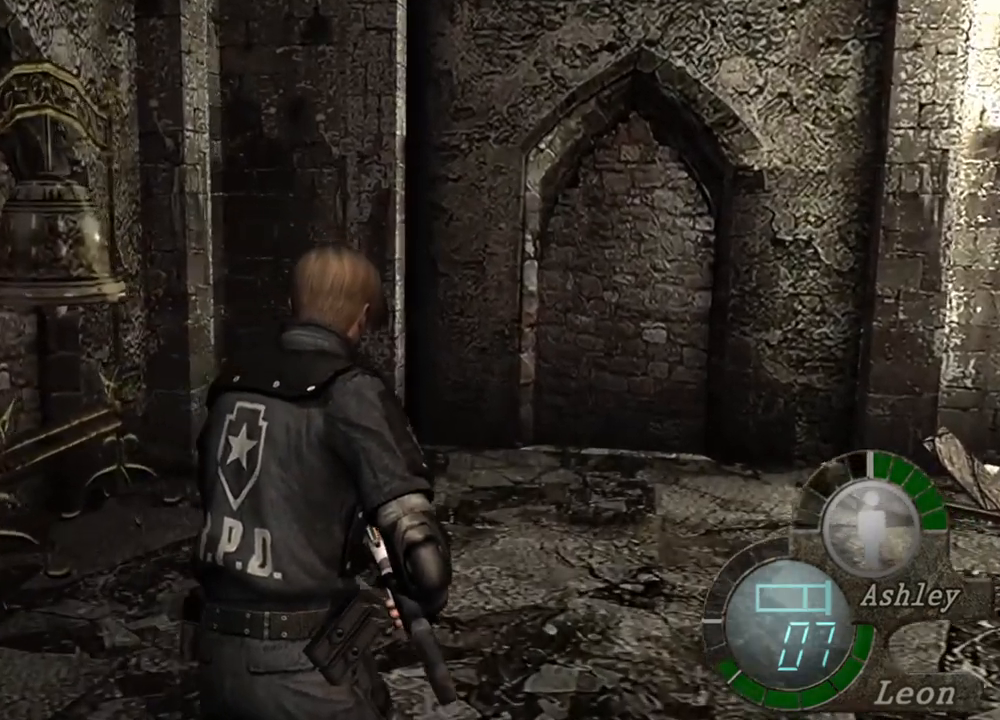
{"keys": ["shift", "w"], "mouse": [], "events": []}
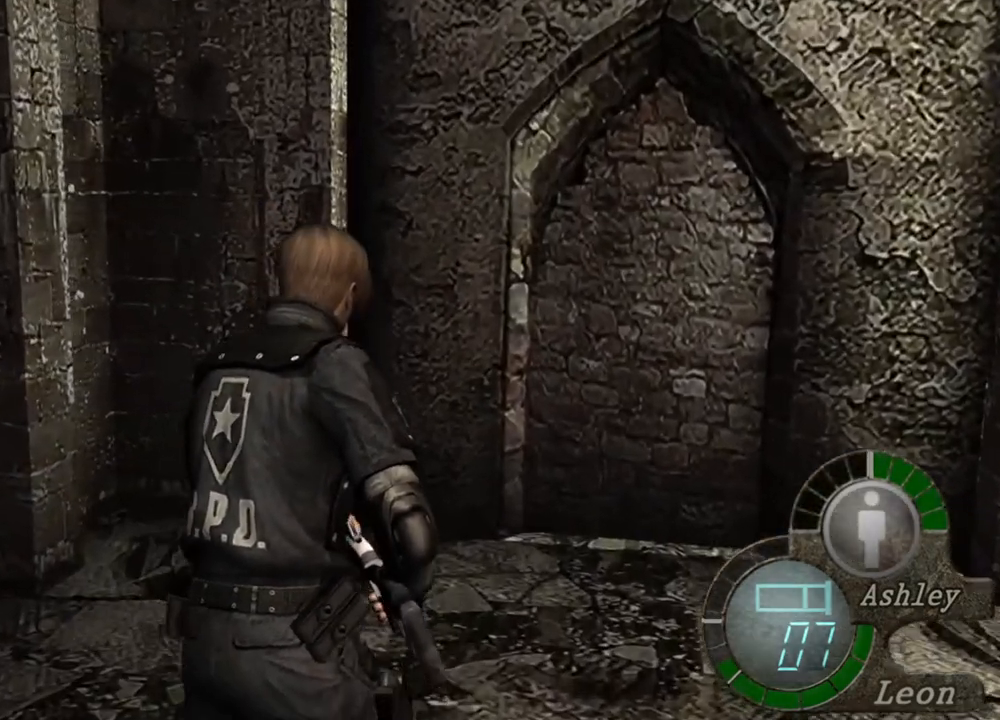
{"keys": ["d", "shift", "w"], "mouse": [], "events": [[450, "d", "down"]]}
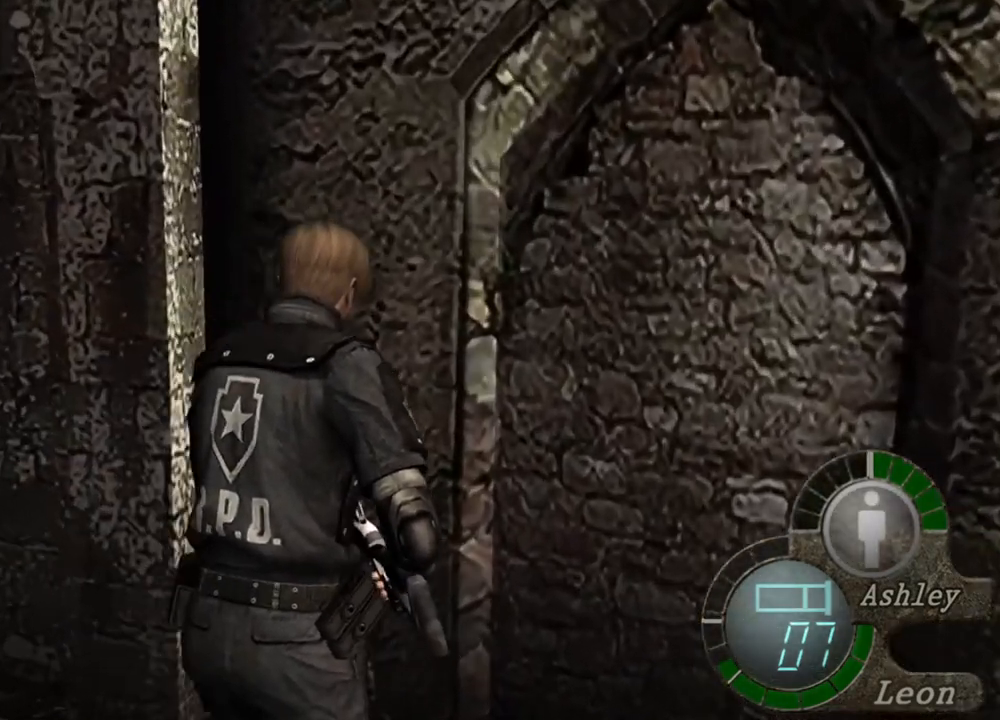
{"keys": ["e", "shift", "w"], "mouse": [], "events": [[84, "d", "up"], [150, "d", "down"], [350, "d", "up"], [450, "e", "down"]]}
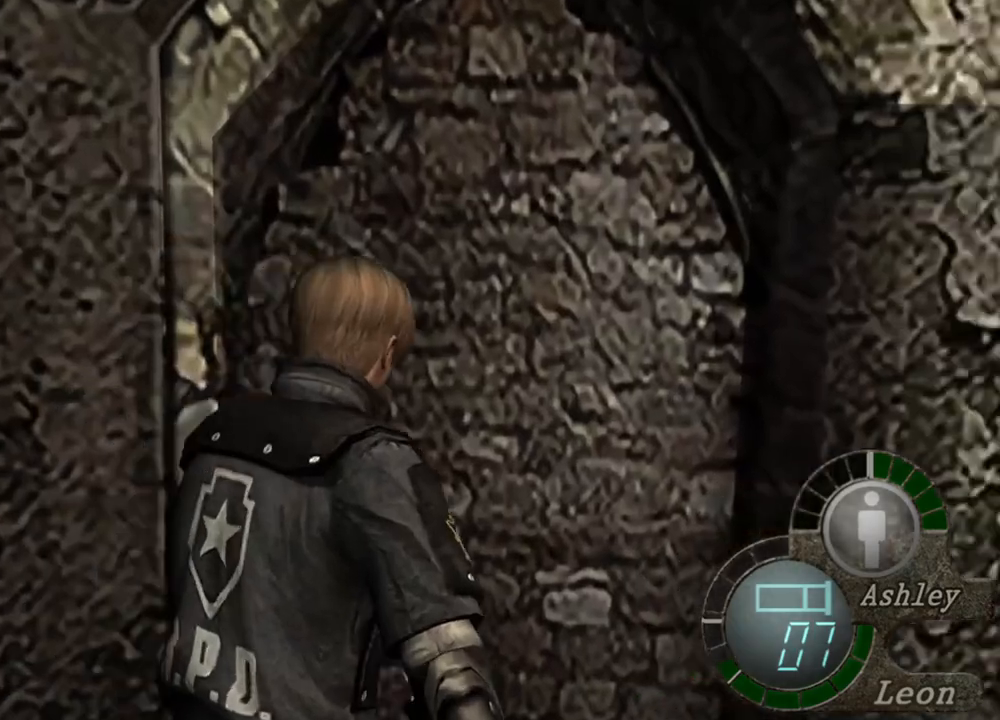
{"keys": ["d", "shift", "w"], "mouse": [], "events": [[217, "e", "up"], [450, "d", "down"]]}
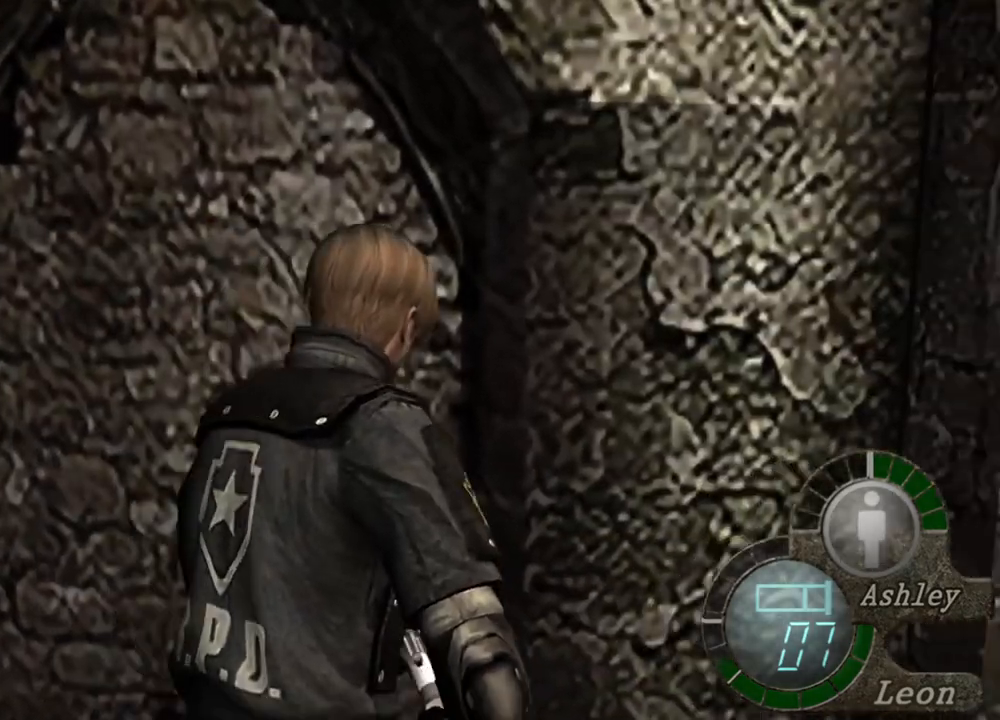
{"keys": ["e", "shift", "w"], "mouse": [], "events": [[84, "d", "up"], [150, "e", "down"], [317, "e", "up"], [350, "e", "down"], [450, "e", "up"], [484, "e", "down"]]}
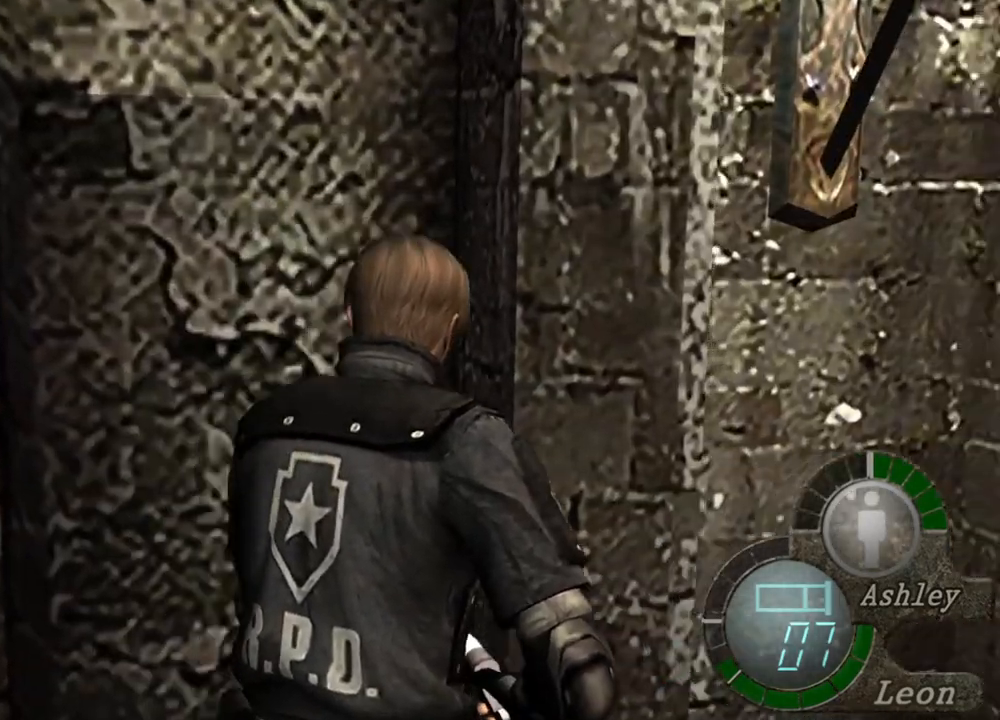
{"keys": ["shift", "w"], "mouse": [], "events": [[150, "e", "up"], [284, "d", "down"], [417, "d", "up"]]}
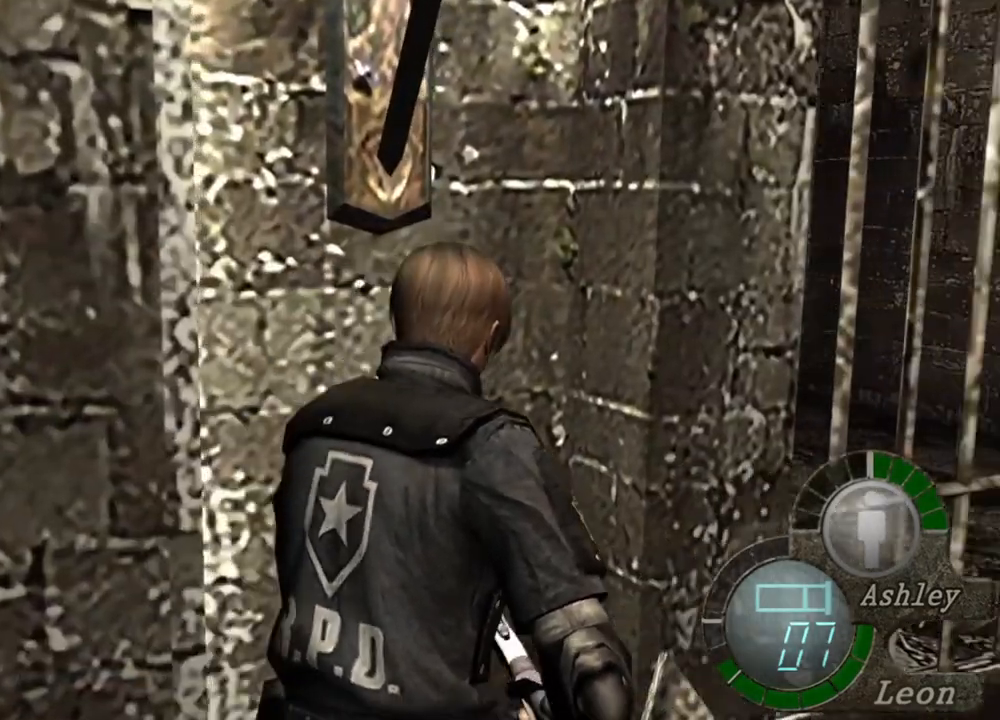
{"keys": ["shift", "w"], "mouse": [], "events": [[17, "e", "down"], [117, "e", "up"], [150, "e", "down"], [317, "e", "up"], [350, "e", "down"], [450, "e", "up"]]}
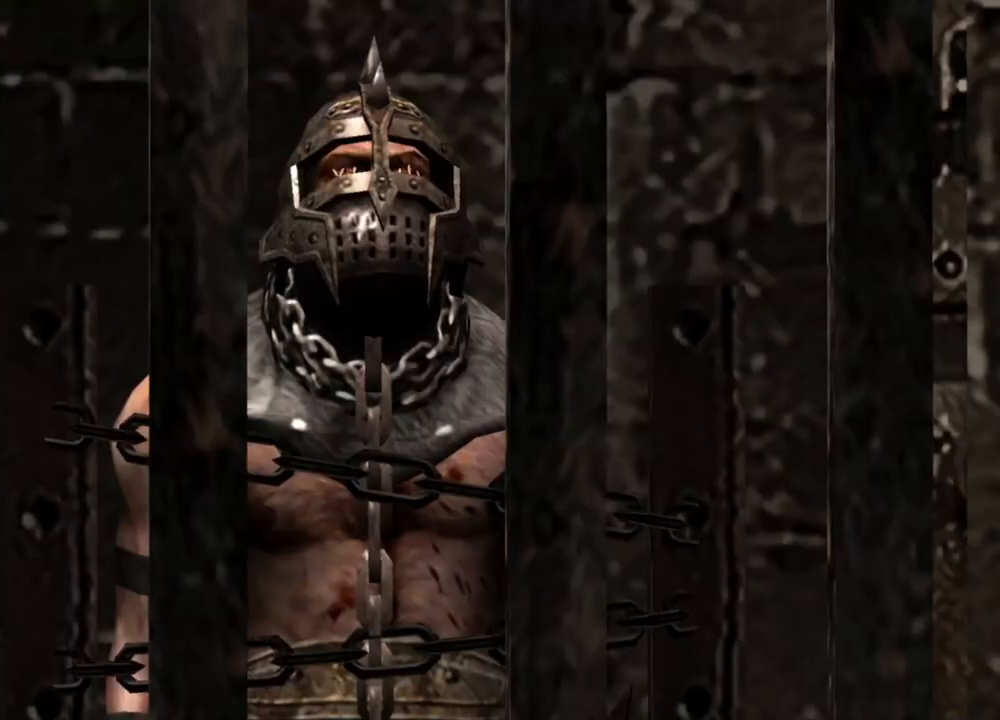
{"keys": ["e", "shift", "w"], "mouse": [], "events": [[84, "d", "down"], [217, "d", "up"], [450, "e", "down"]]}
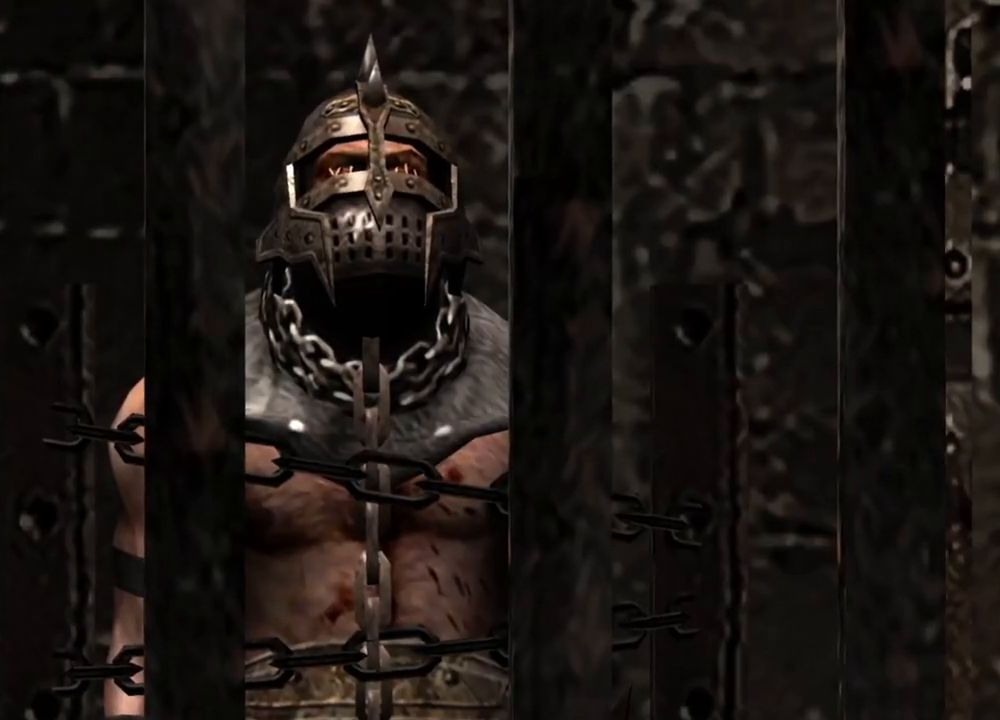
{"keys": [], "mouse": [], "events": [[84, "e", "up"], [150, "shift", "up"], [150, "w", "up"]]}
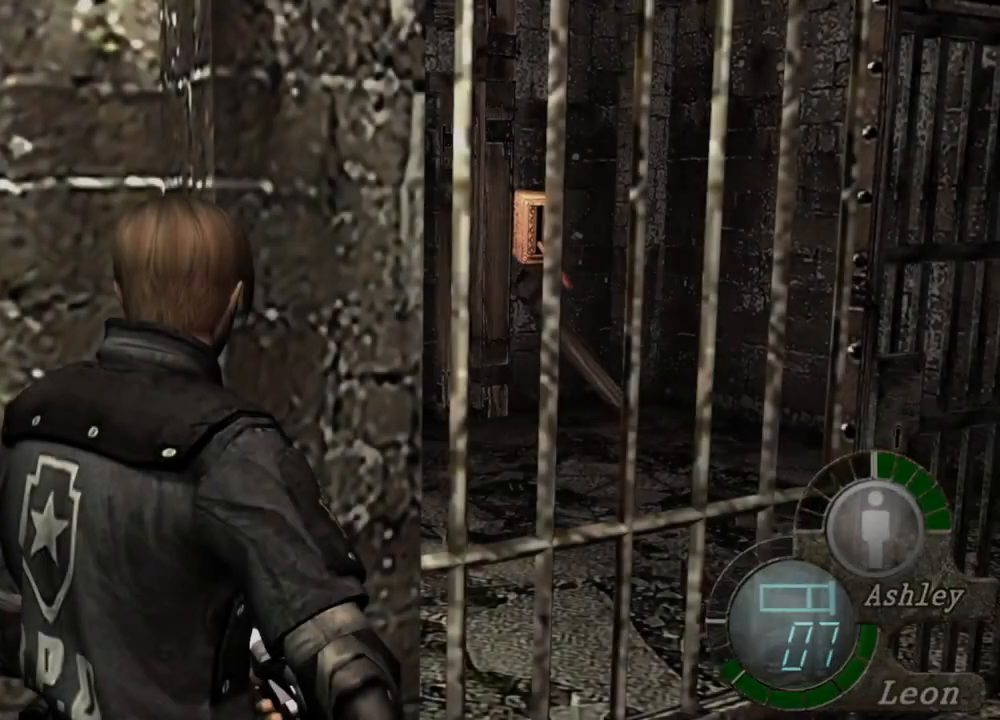
{"keys": ["e", "shift", "w"], "mouse": [], "events": [[117, "shift", "down"], [117, "w", "down"], [284, "e", "down"], [350, "e", "up"], [450, "e", "down"]]}
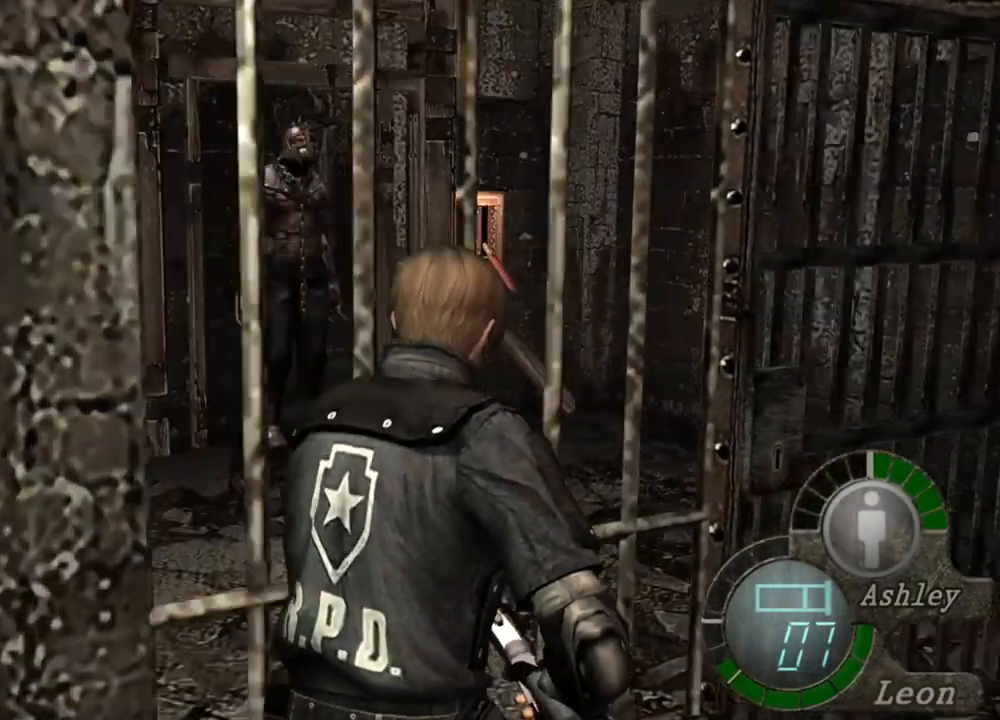
{"keys": ["e", "shift", "w"], "mouse": [], "events": [[17, "e", "up"], [84, "e", "down"], [284, "e", "up"], [317, "e", "down"], [384, "e", "up"], [450, "e", "down"]]}
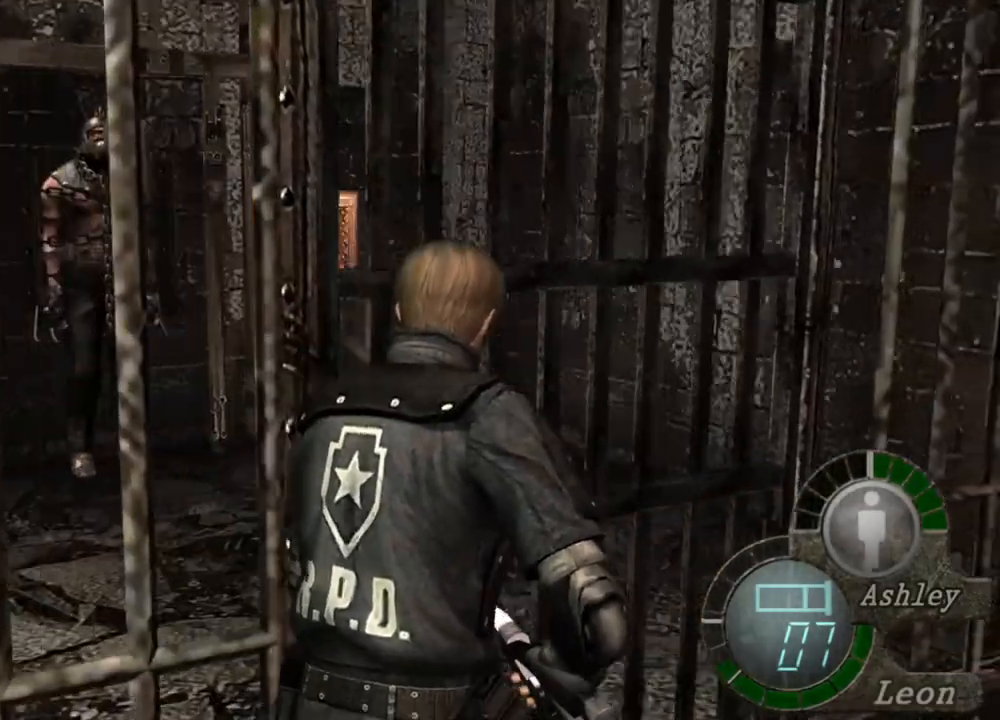
{"keys": ["shift", "w"], "mouse": [], "events": [[117, "e", "up"], [184, "e", "down"], [284, "e", "up"], [317, "e", "down"], [417, "e", "up"]]}
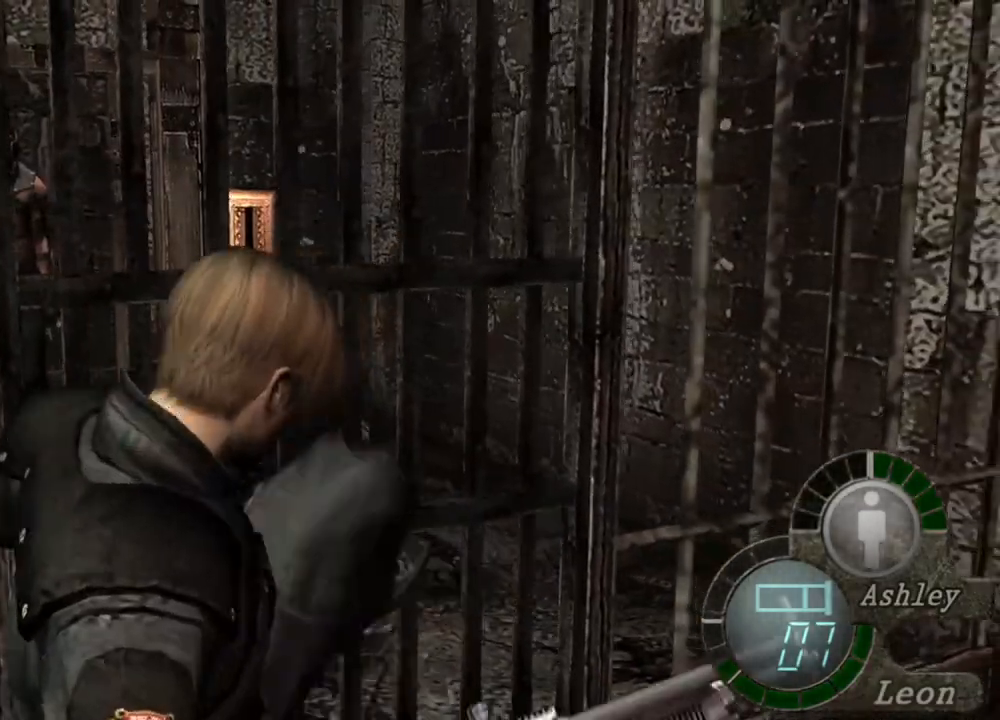
{"keys": ["shift", "w"], "mouse": [], "events": [[50, "e", "down"], [150, "e", "up"], [184, "e", "down"], [284, "e", "up"], [350, "e", "down"], [450, "e", "up"]]}
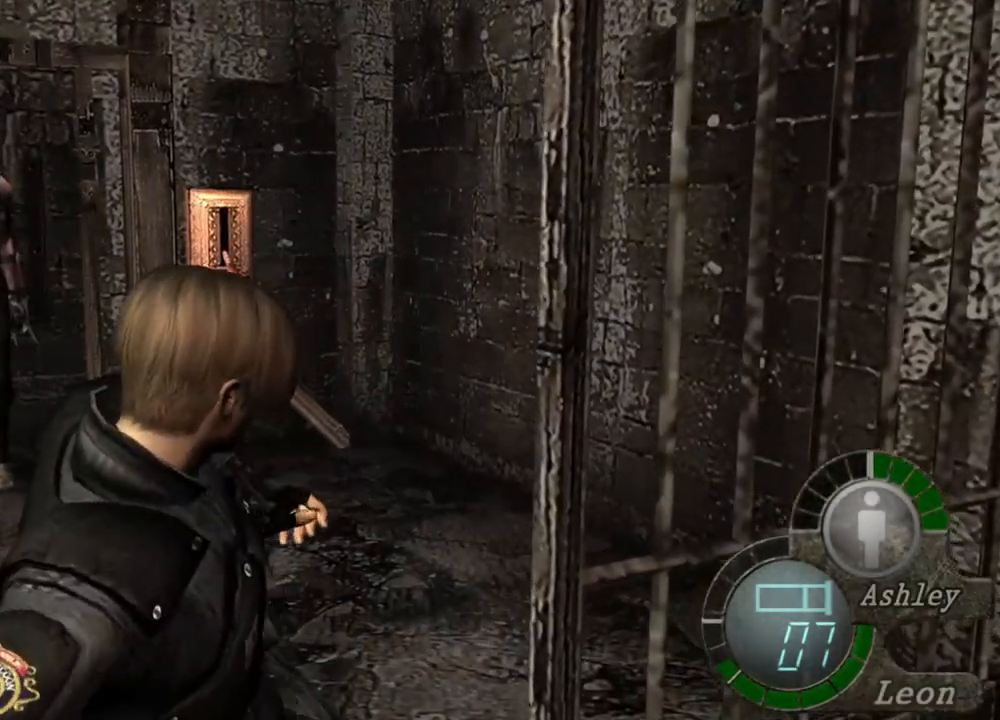
{"keys": [], "mouse": [], "events": [[84, "shift", "up"], [84, "w", "up"]]}